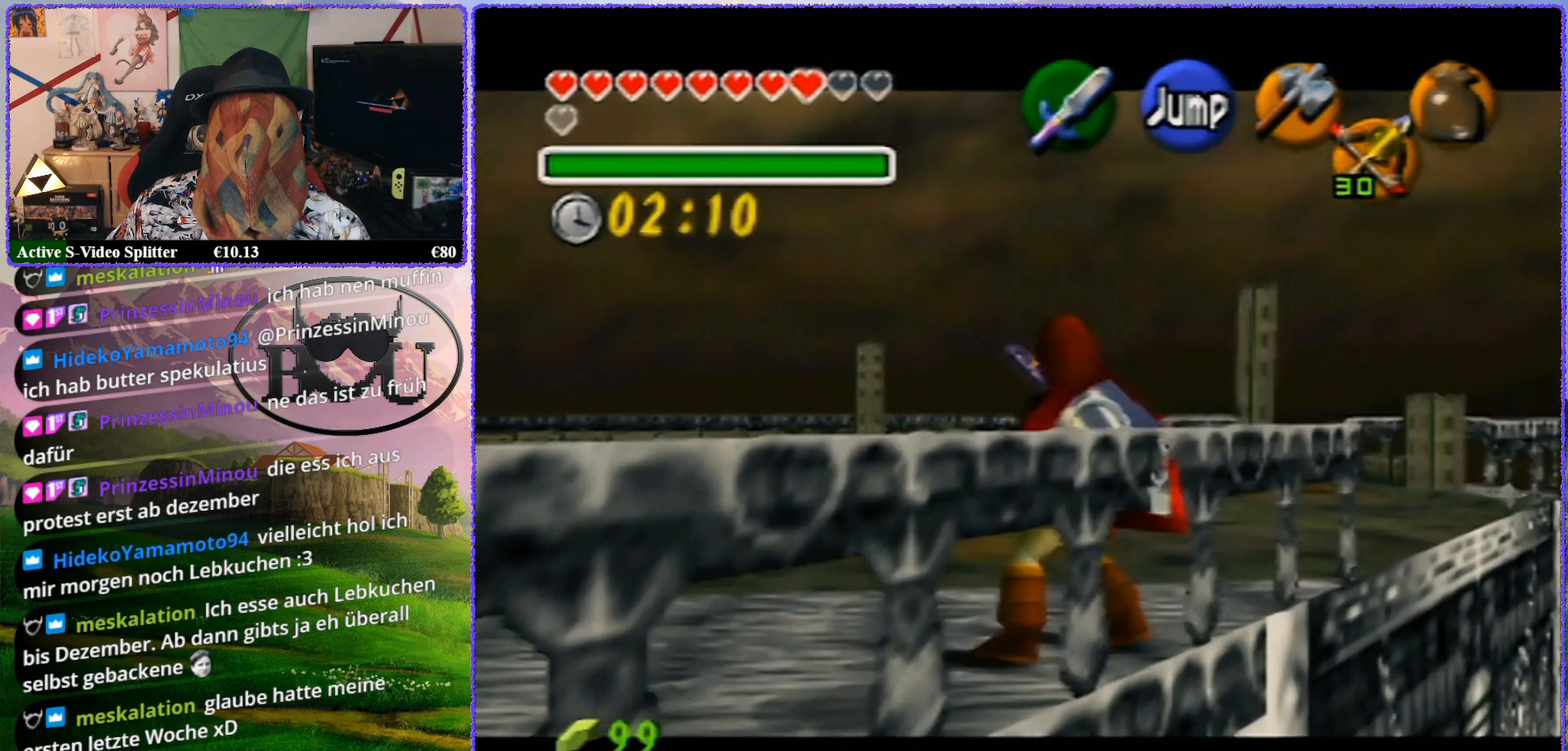
Gameplay with a controller (Nintendo layout); each line is a JSON object with the inputs held at the frame after it. "events" lists button and stick changes between this image and that frame as [ms after this image, input, new state], when the widget could be followed in between. Not read: L1 L3 R3.
{"buttons": ["A", "Z"], "left_stick": "right", "events": [[83, "A", "up"], [167, "A", "down"], [233, "A", "up"], [300, "A", "down"], [383, "A", "up"], [483, "A", "down"]]}
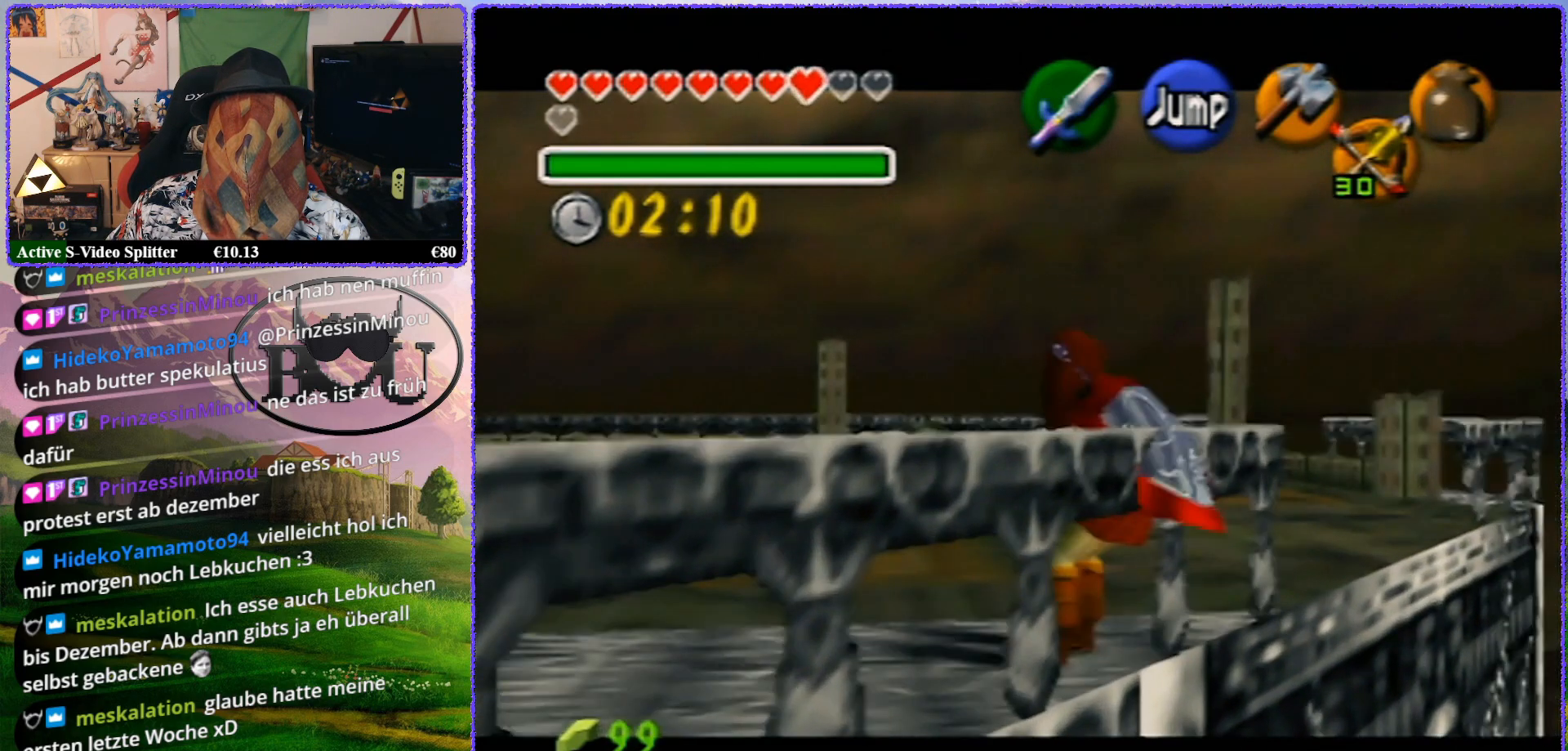
{"buttons": ["Z"], "left_stick": "right", "events": [[33, "A", "up"], [133, "A", "down"], [233, "A", "up"], [300, "A", "down"], [367, "A", "up"], [450, "A", "down"], [500, "A", "up"]]}
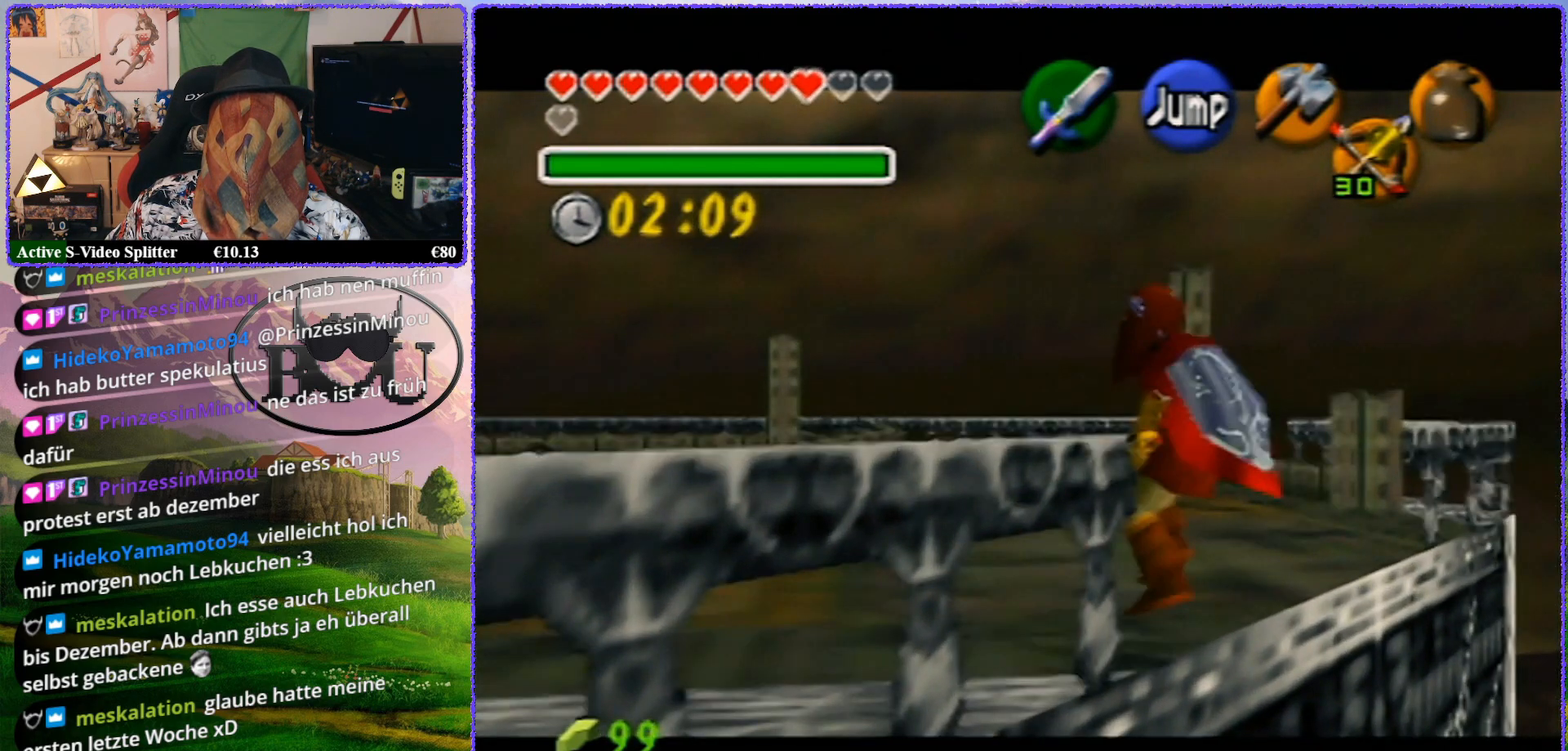
{"buttons": ["Z"], "left_stick": "down", "events": [[133, "A", "down"], [200, "A", "up"], [267, "A", "down"], [400, "A", "up"], [417, "left_stick", "down"]]}
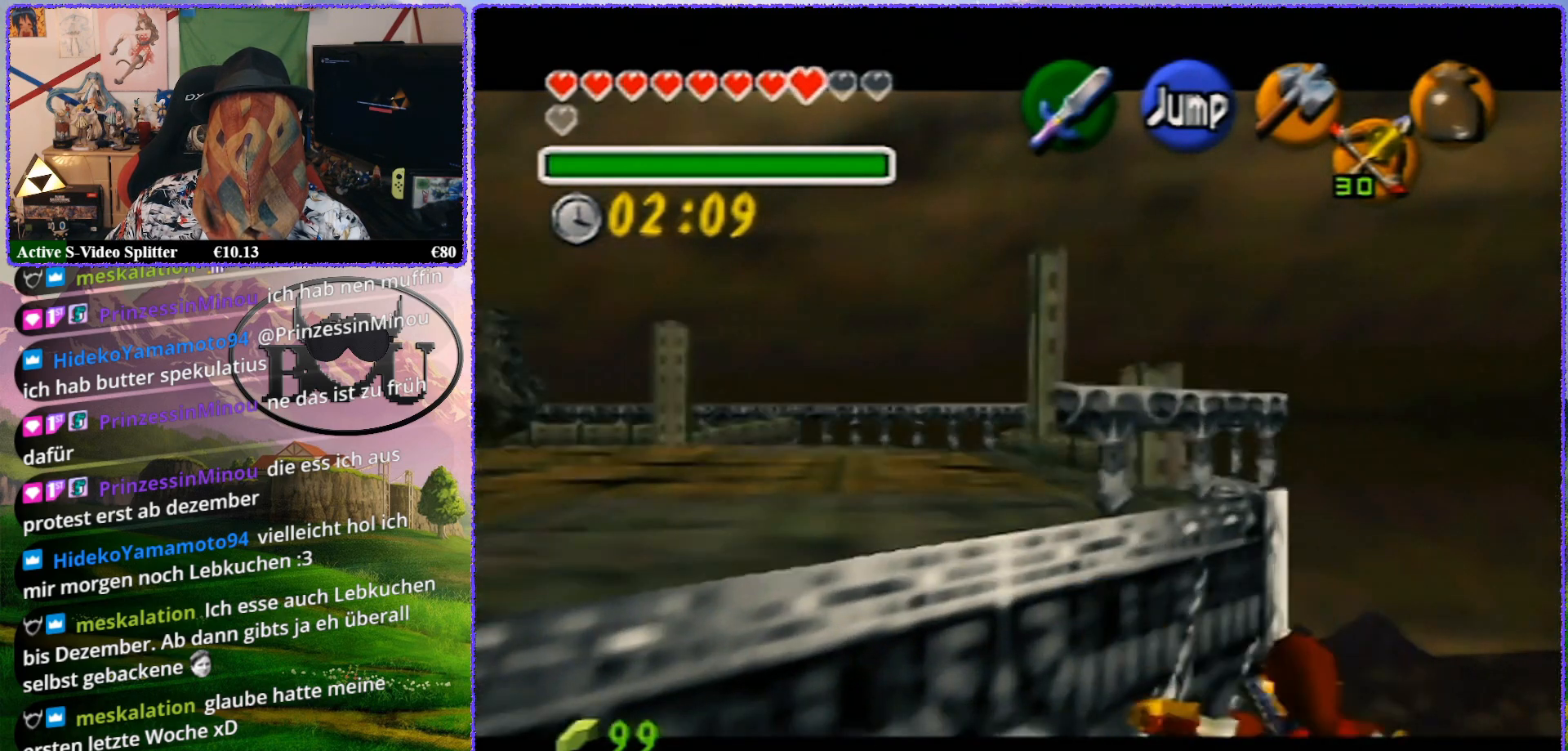
{"buttons": ["Z"], "left_stick": "down", "events": []}
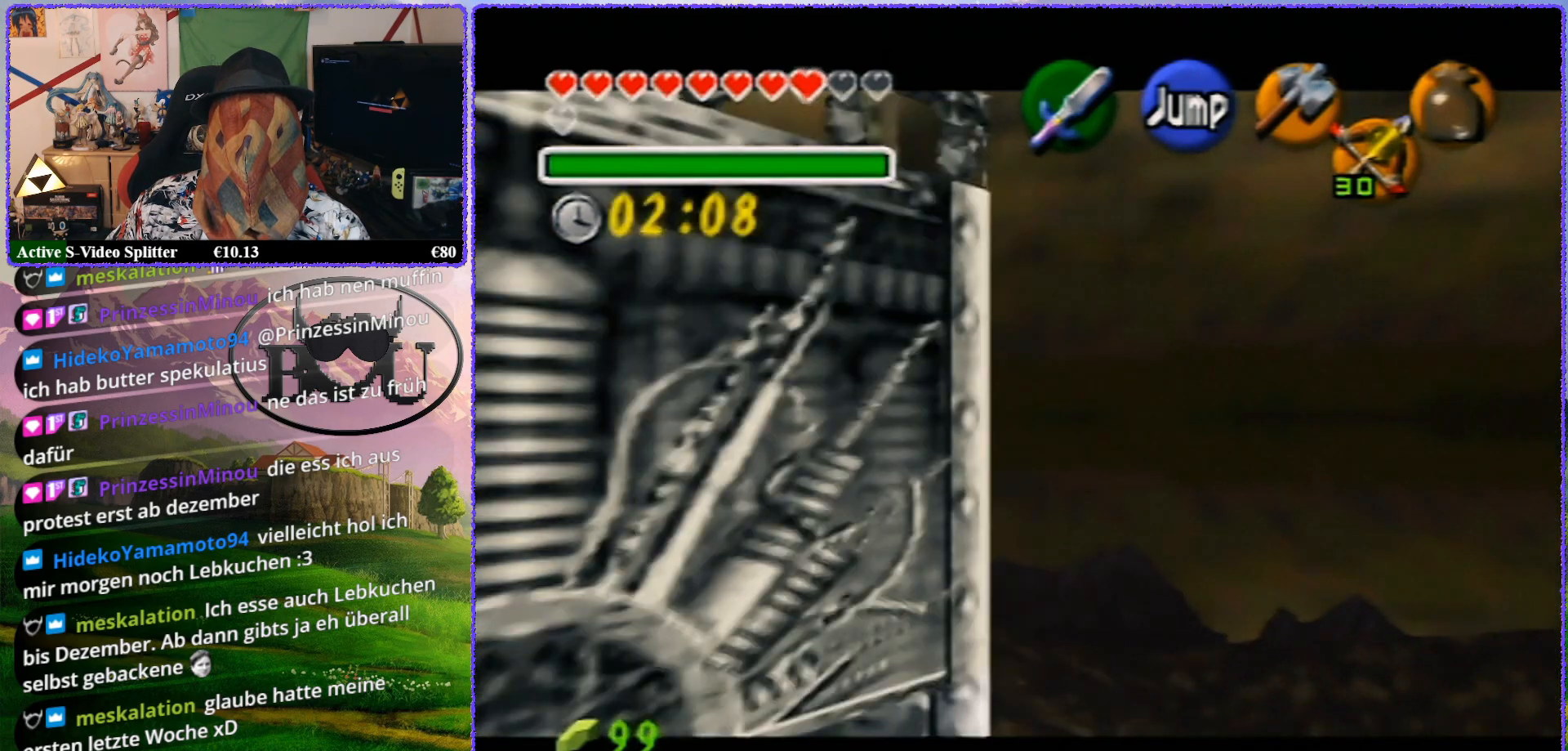
{"buttons": [], "left_stick": "center", "events": [[17, "Z", "up"], [17, "left_stick", "center"]]}
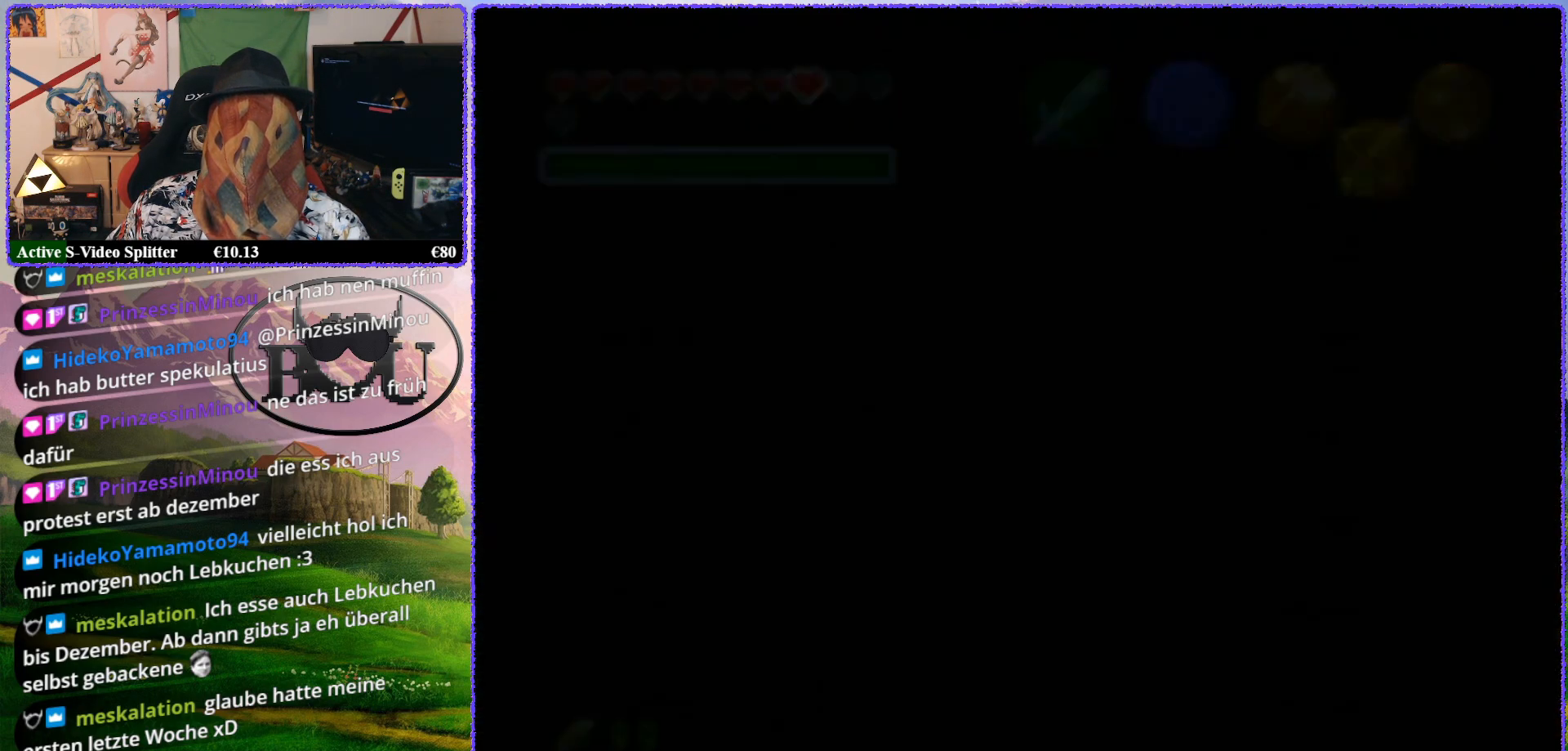
{"buttons": [], "left_stick": "center", "events": []}
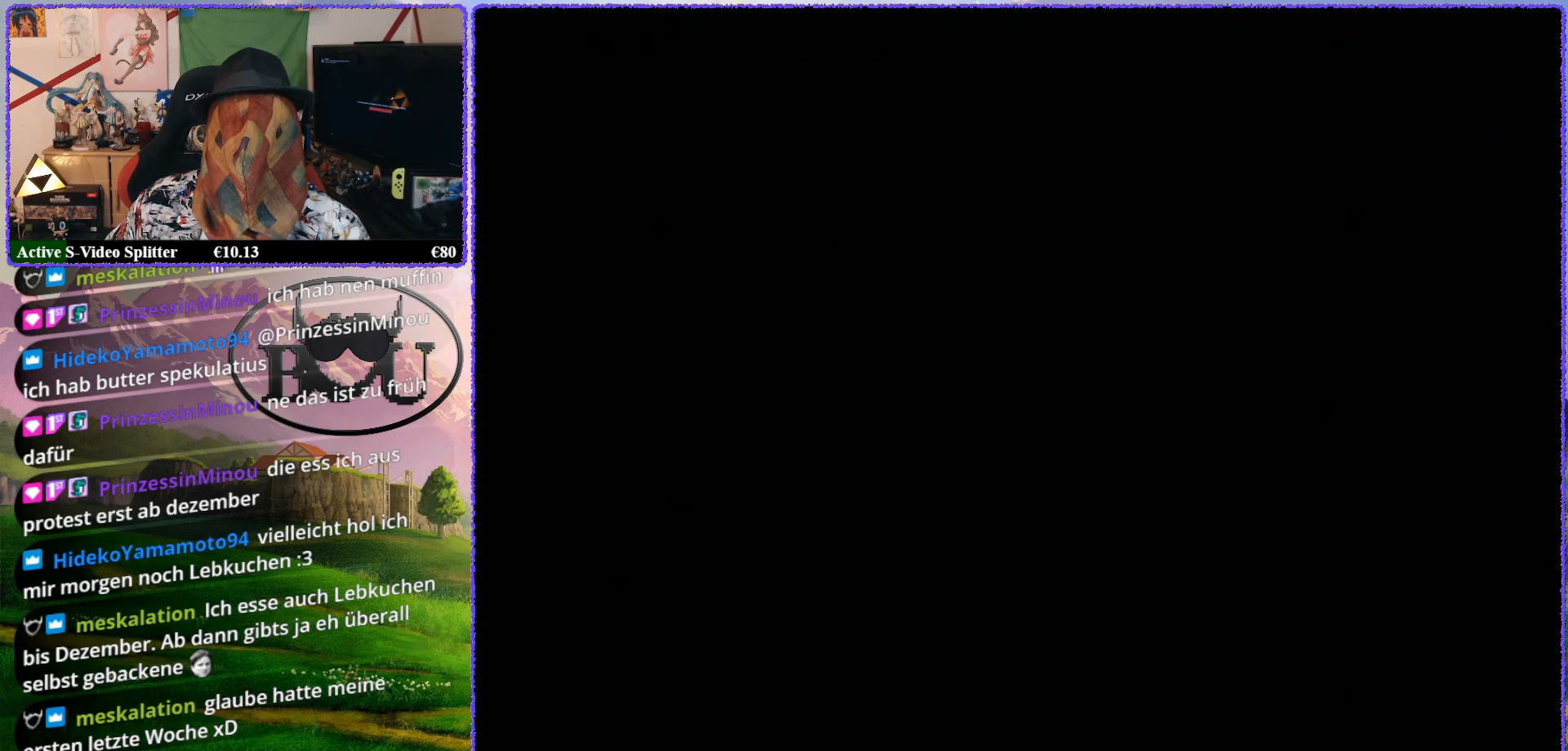
{"buttons": [], "left_stick": "center", "events": []}
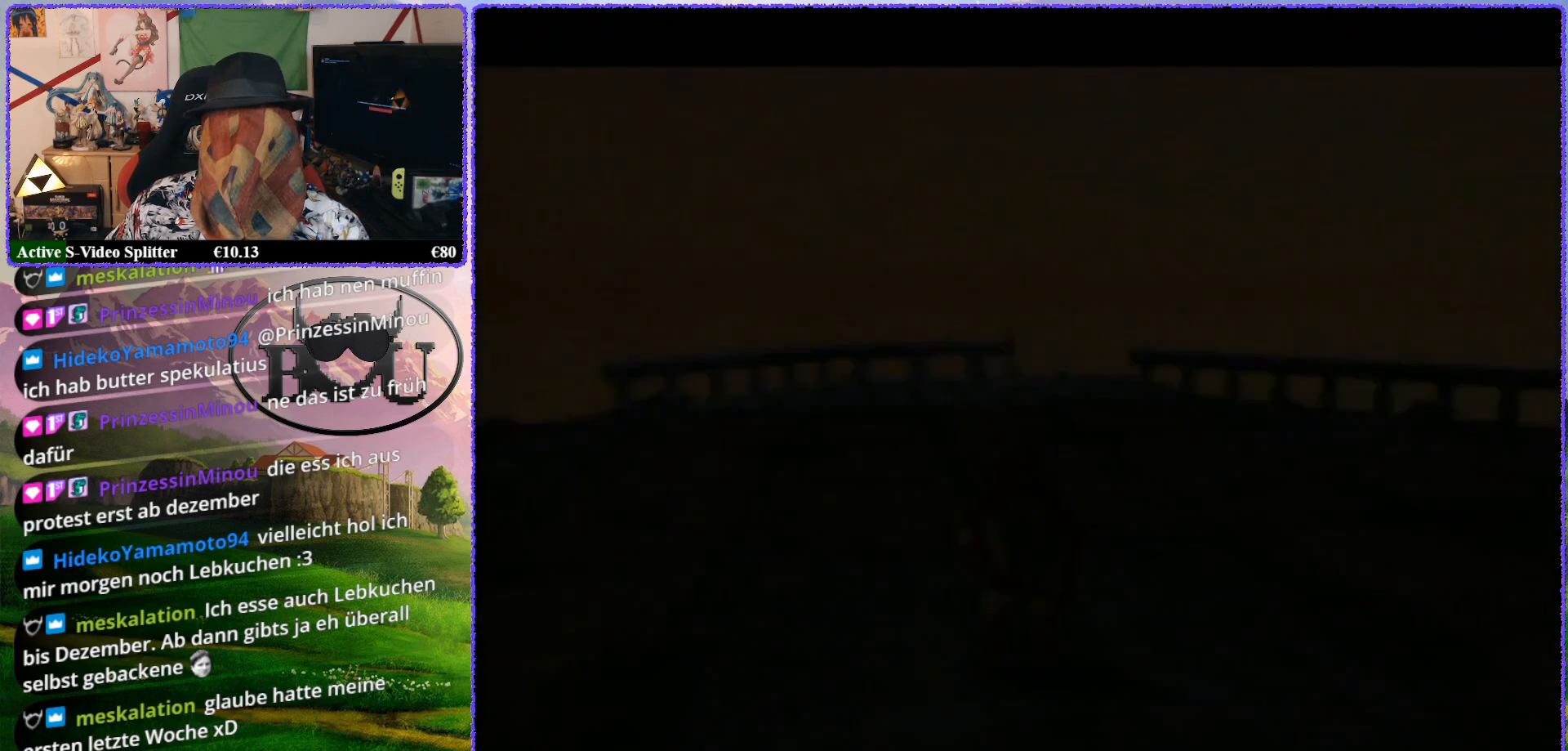
{"buttons": [], "left_stick": "center", "events": []}
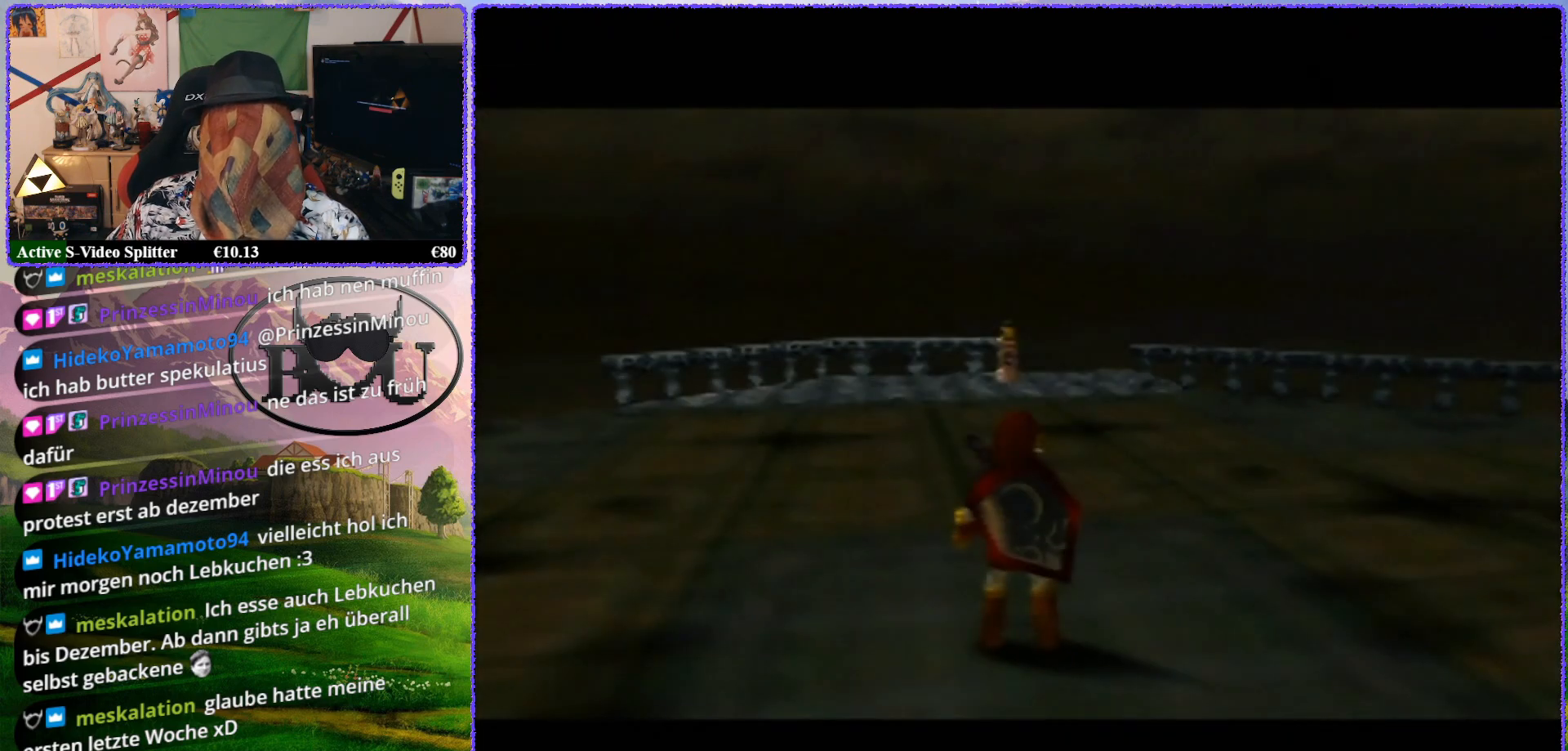
{"buttons": [], "left_stick": "up", "events": [[467, "left_stick", "up"]]}
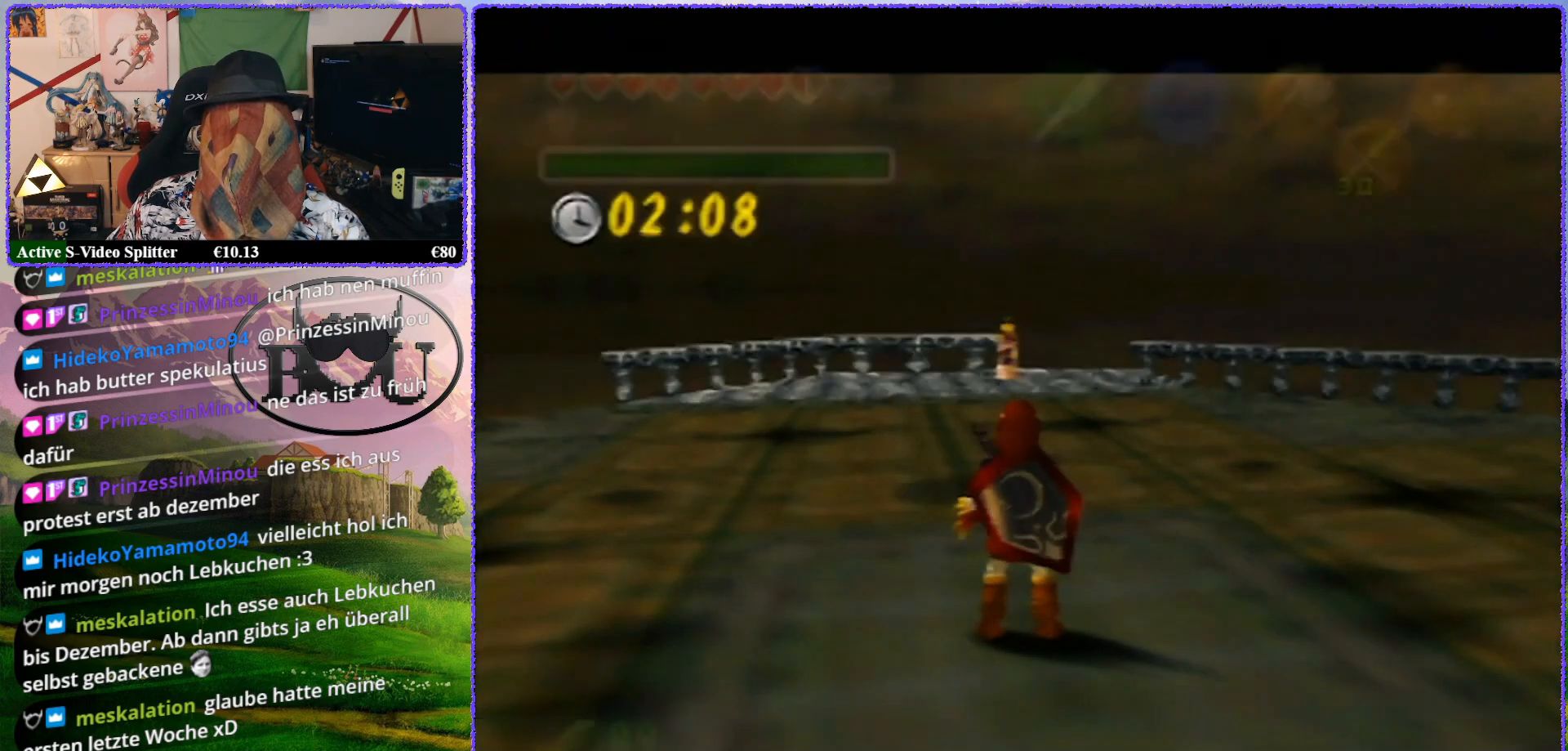
{"buttons": [], "left_stick": "up", "events": []}
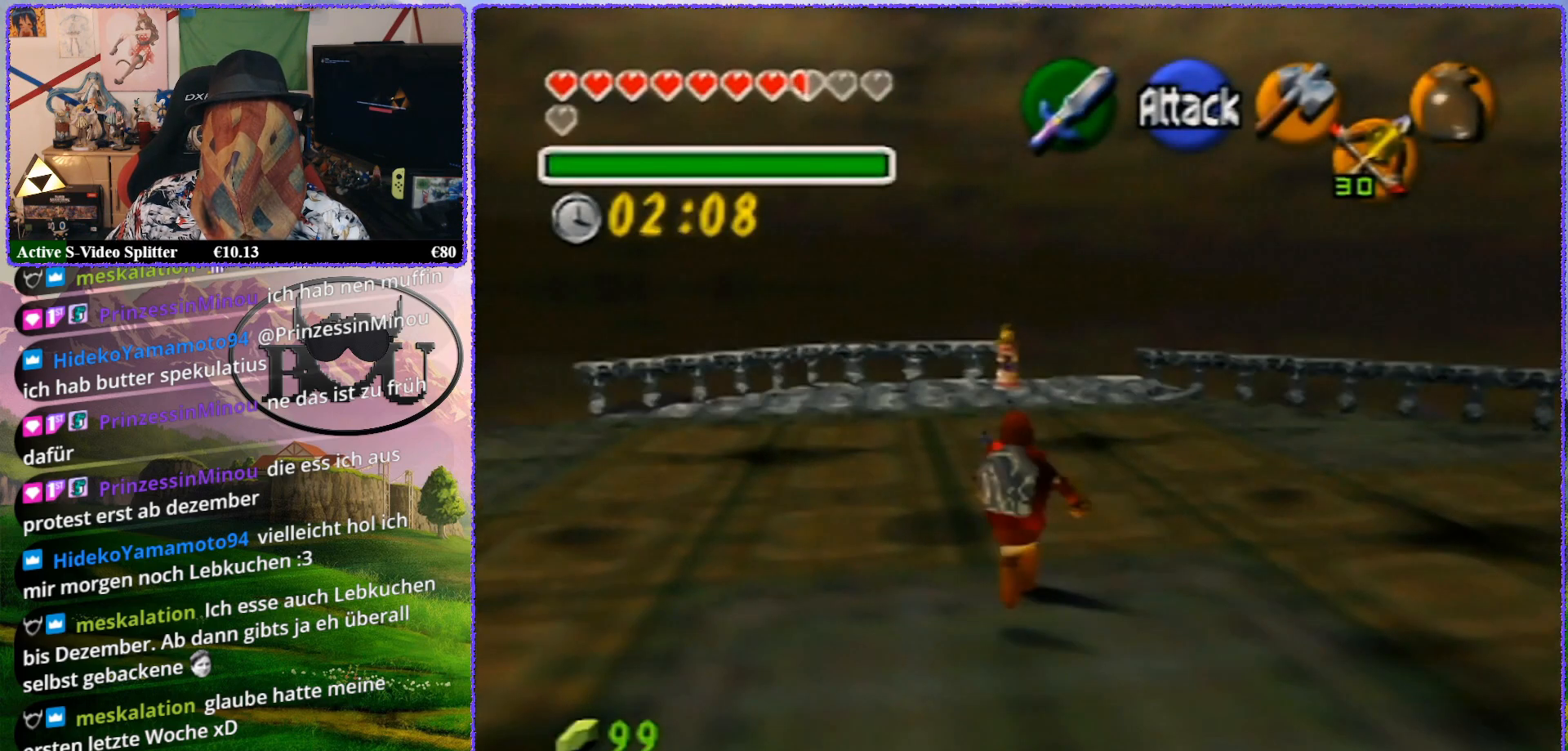
{"buttons": [], "left_stick": "up", "events": []}
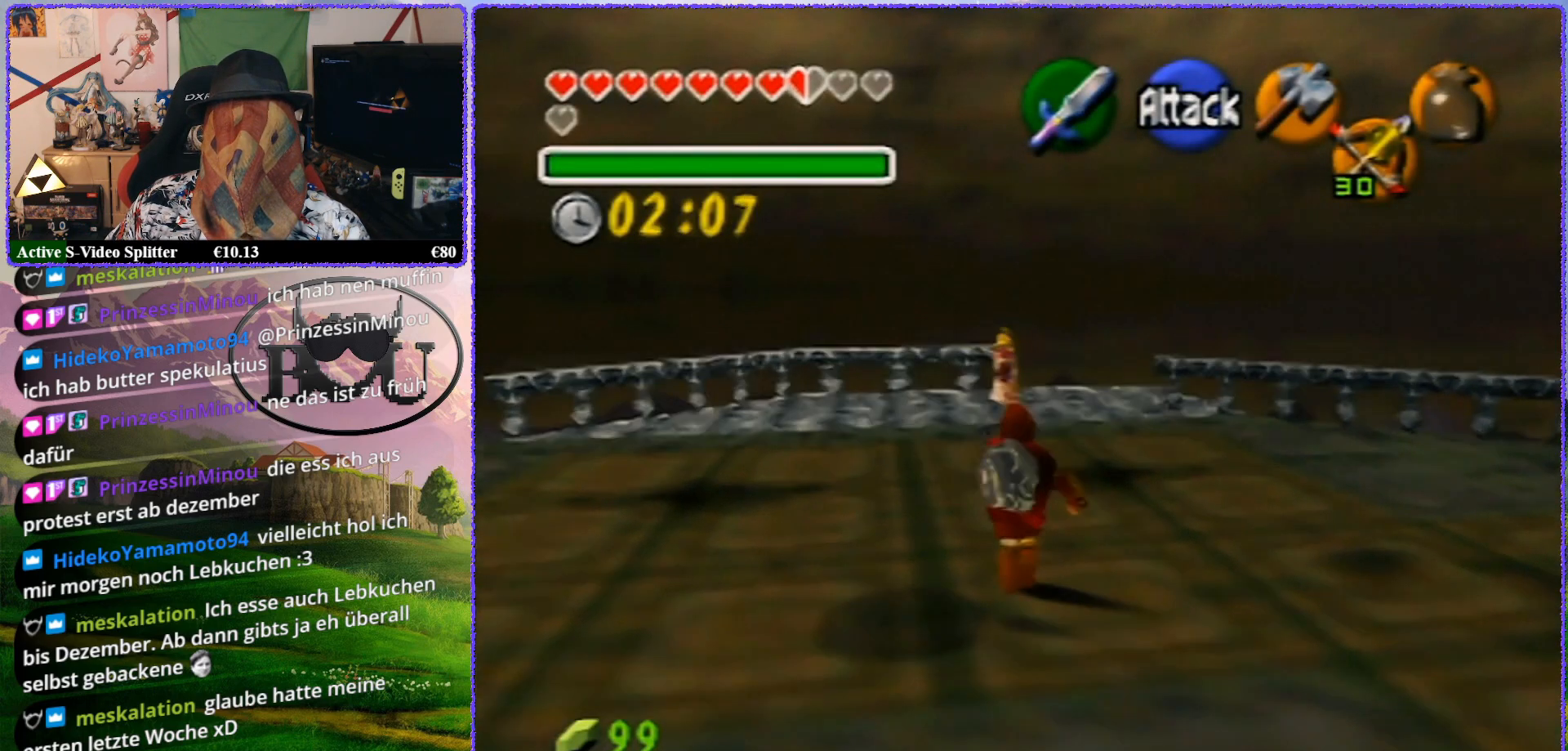
{"buttons": [], "left_stick": "up", "events": []}
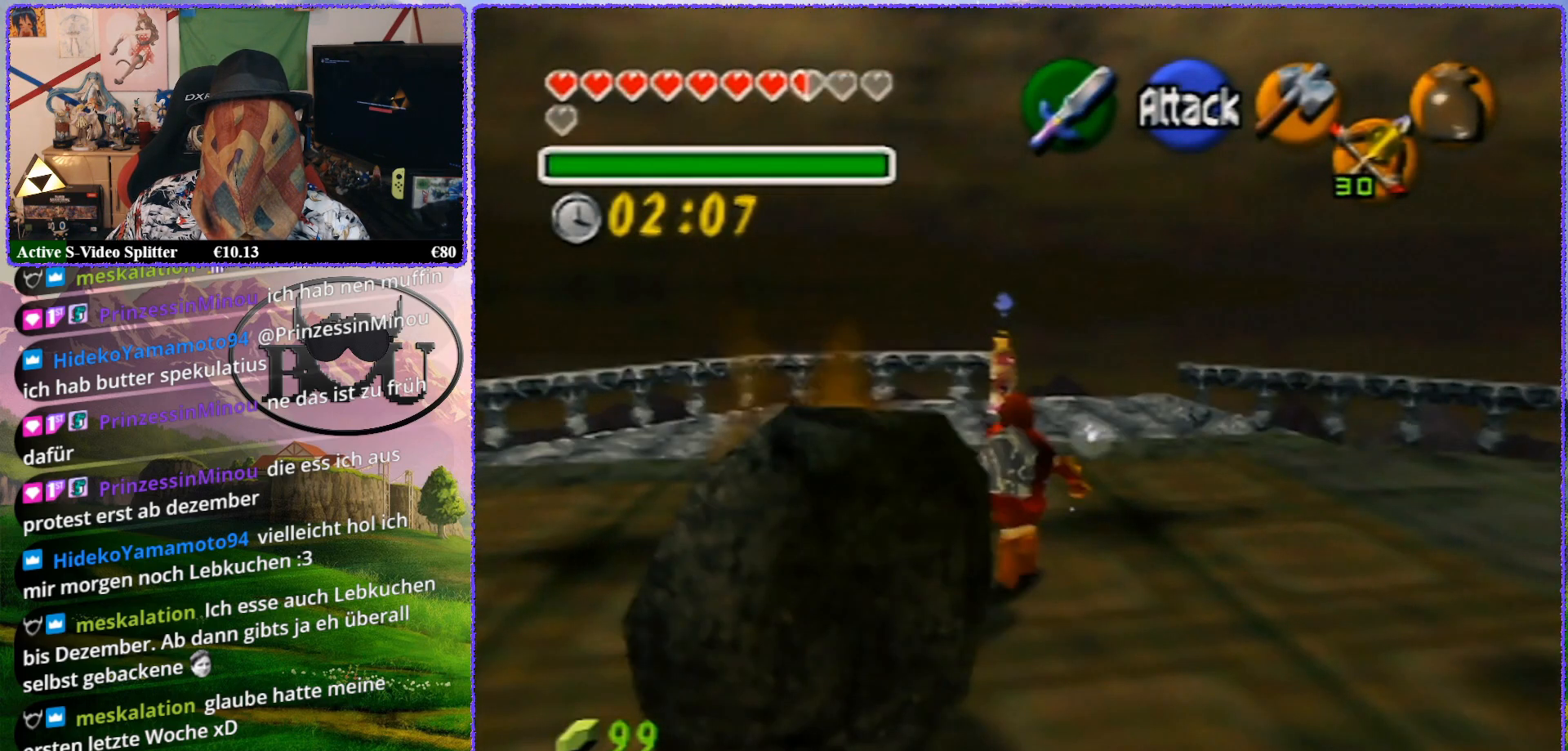
{"buttons": [], "left_stick": "up", "events": []}
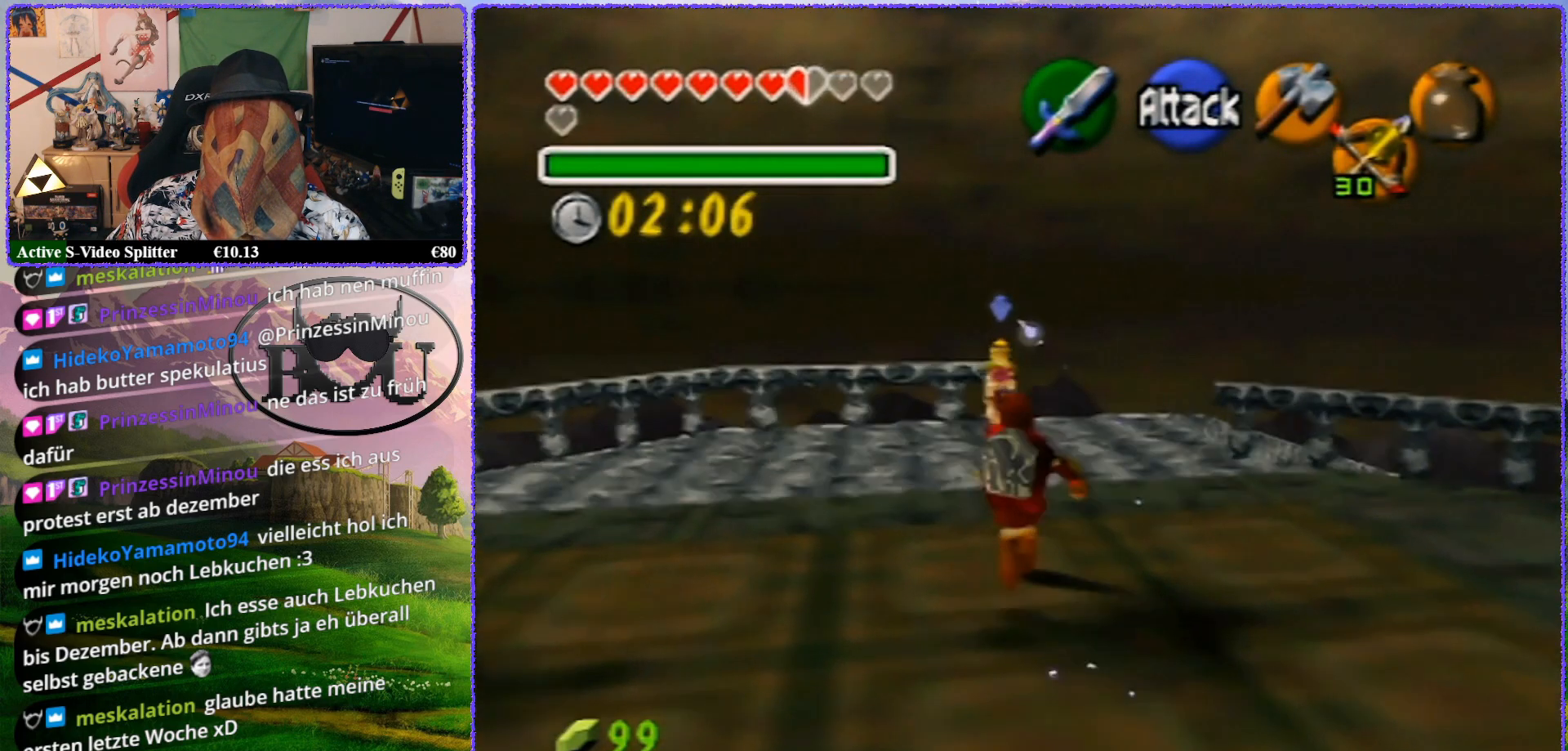
{"buttons": [], "left_stick": "down", "events": [[233, "left_stick", "center"], [333, "left_stick", "down"]]}
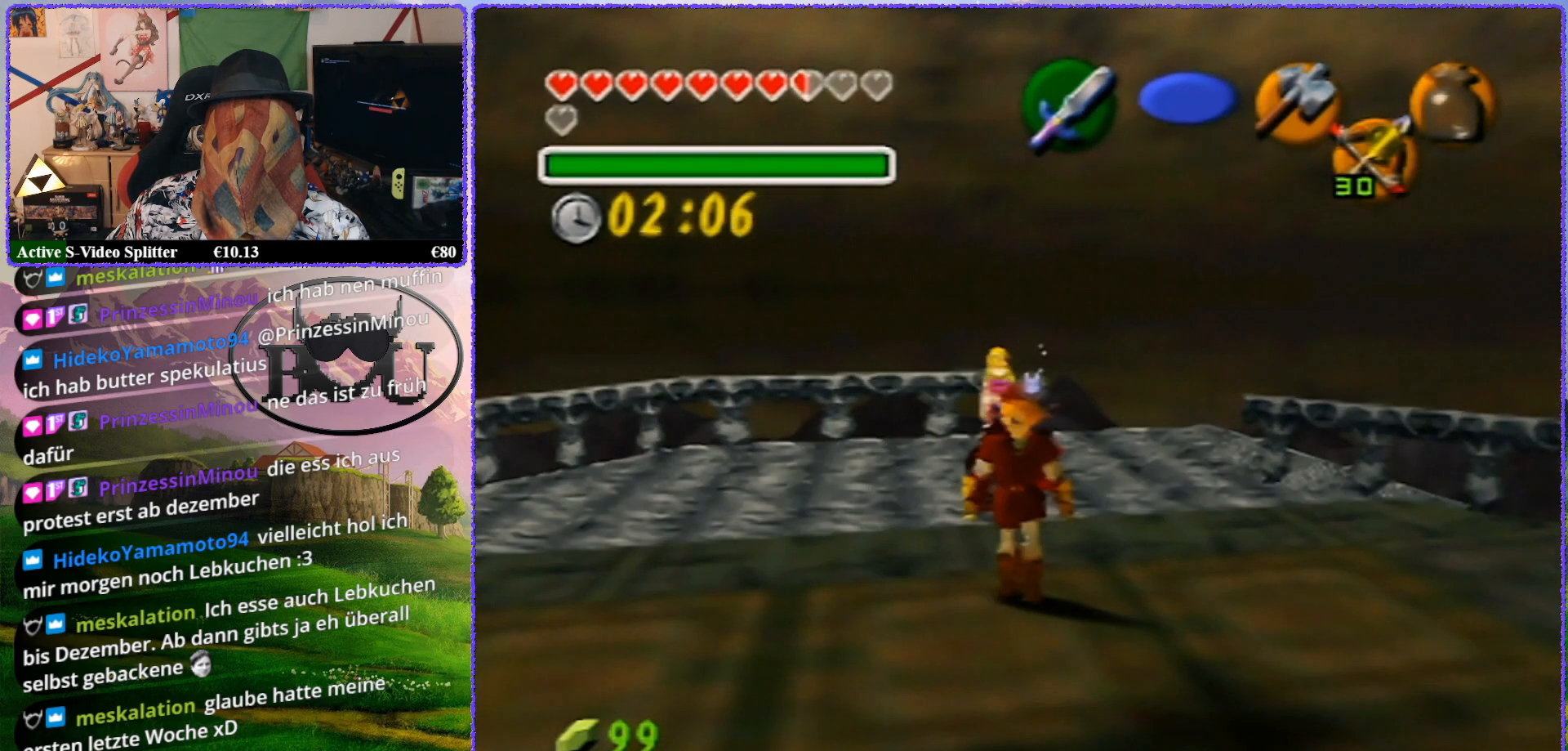
{"buttons": ["Z"], "left_stick": "down", "events": [[133, "left_stick", "center"], [167, "Z", "down"], [383, "left_stick", "down"]]}
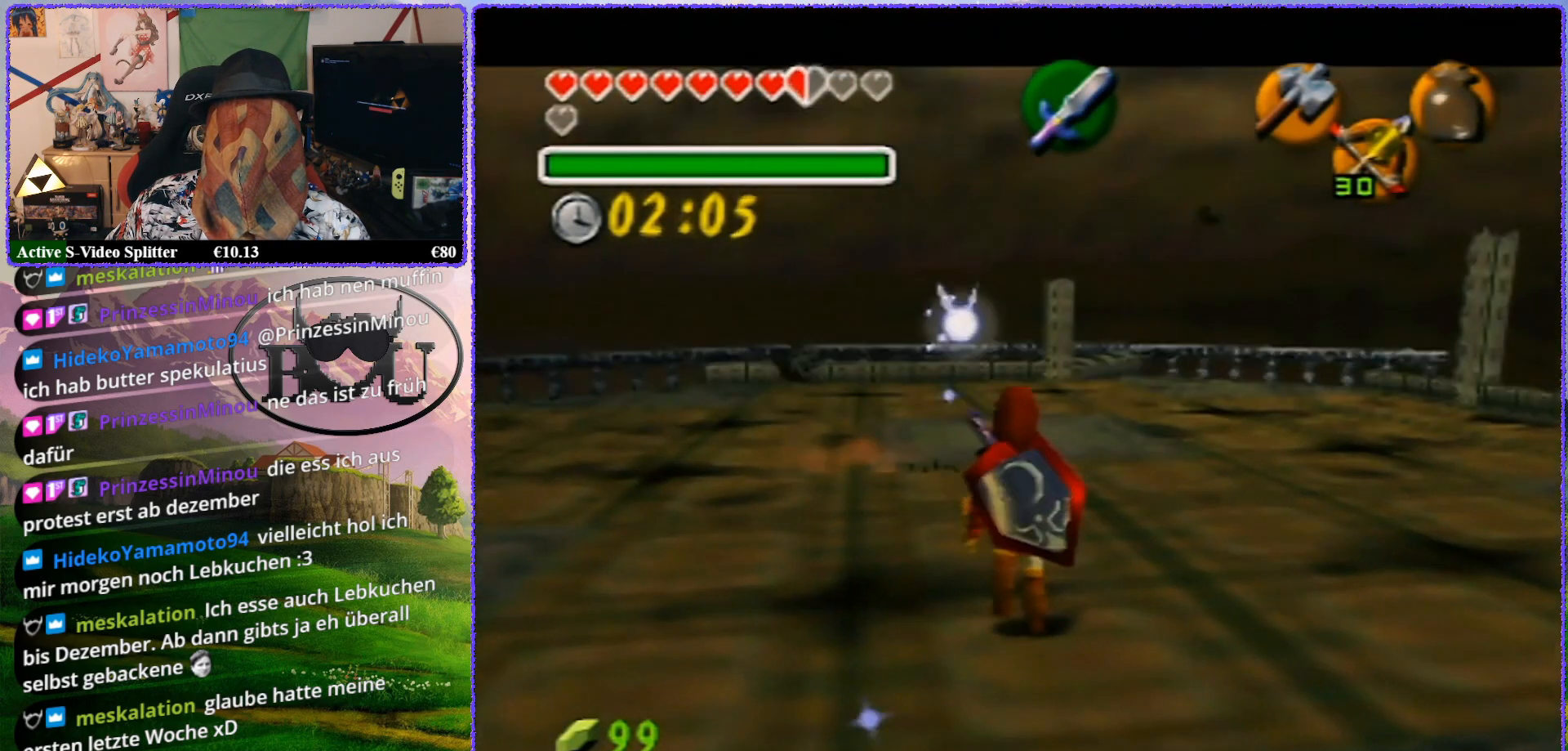
{"buttons": ["Z"], "left_stick": "down", "events": []}
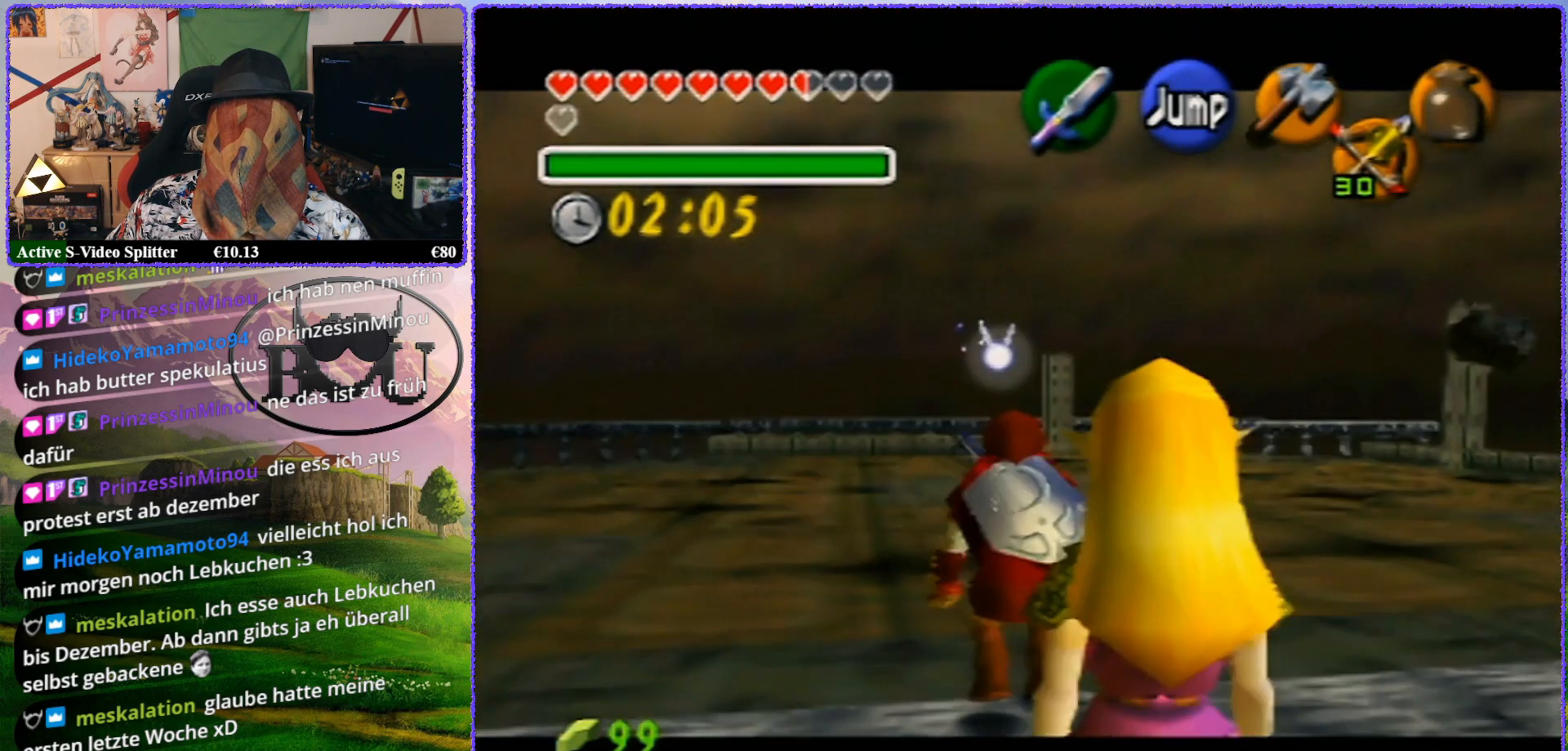
{"buttons": ["Z"], "left_stick": "down", "events": []}
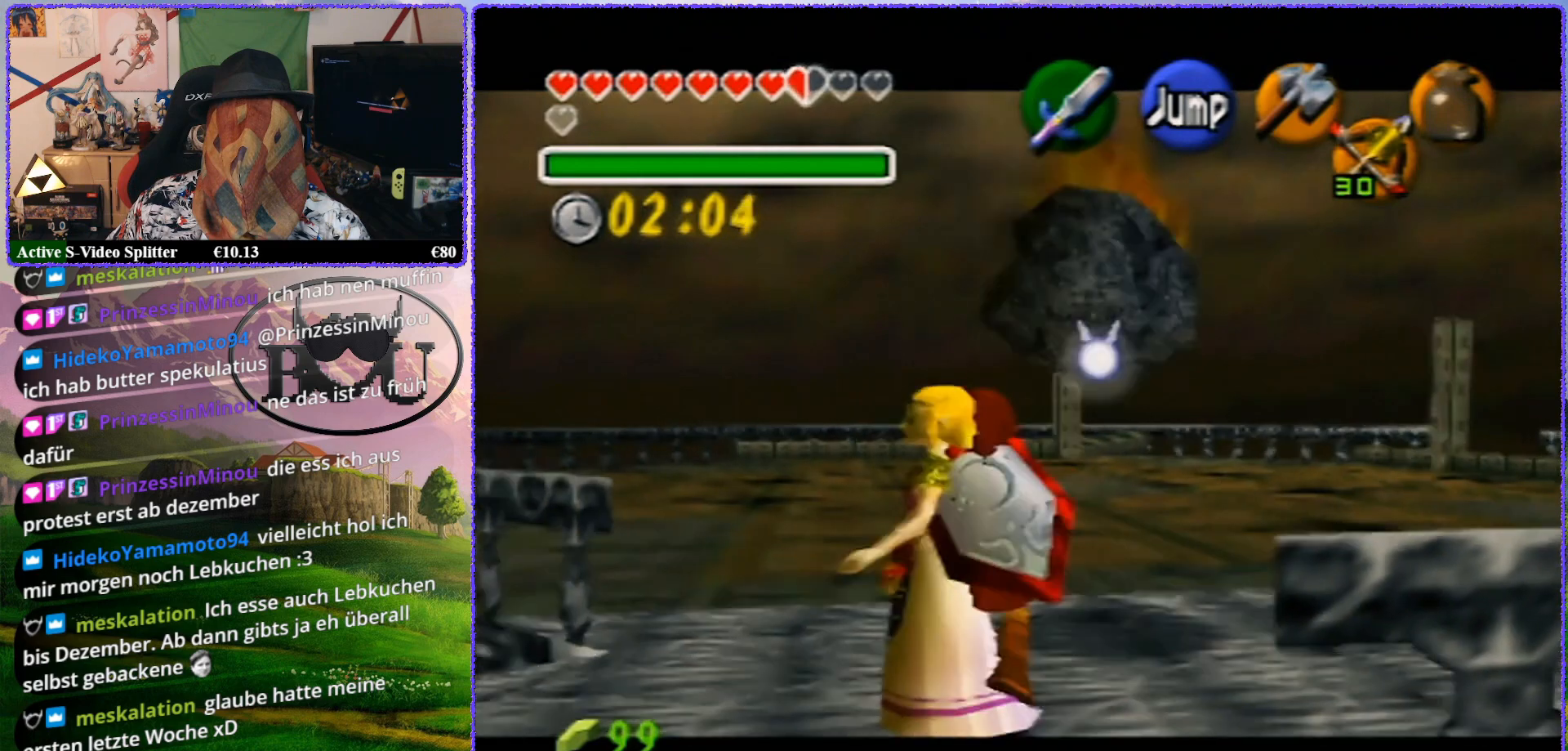
{"buttons": ["Z"], "left_stick": "down", "events": []}
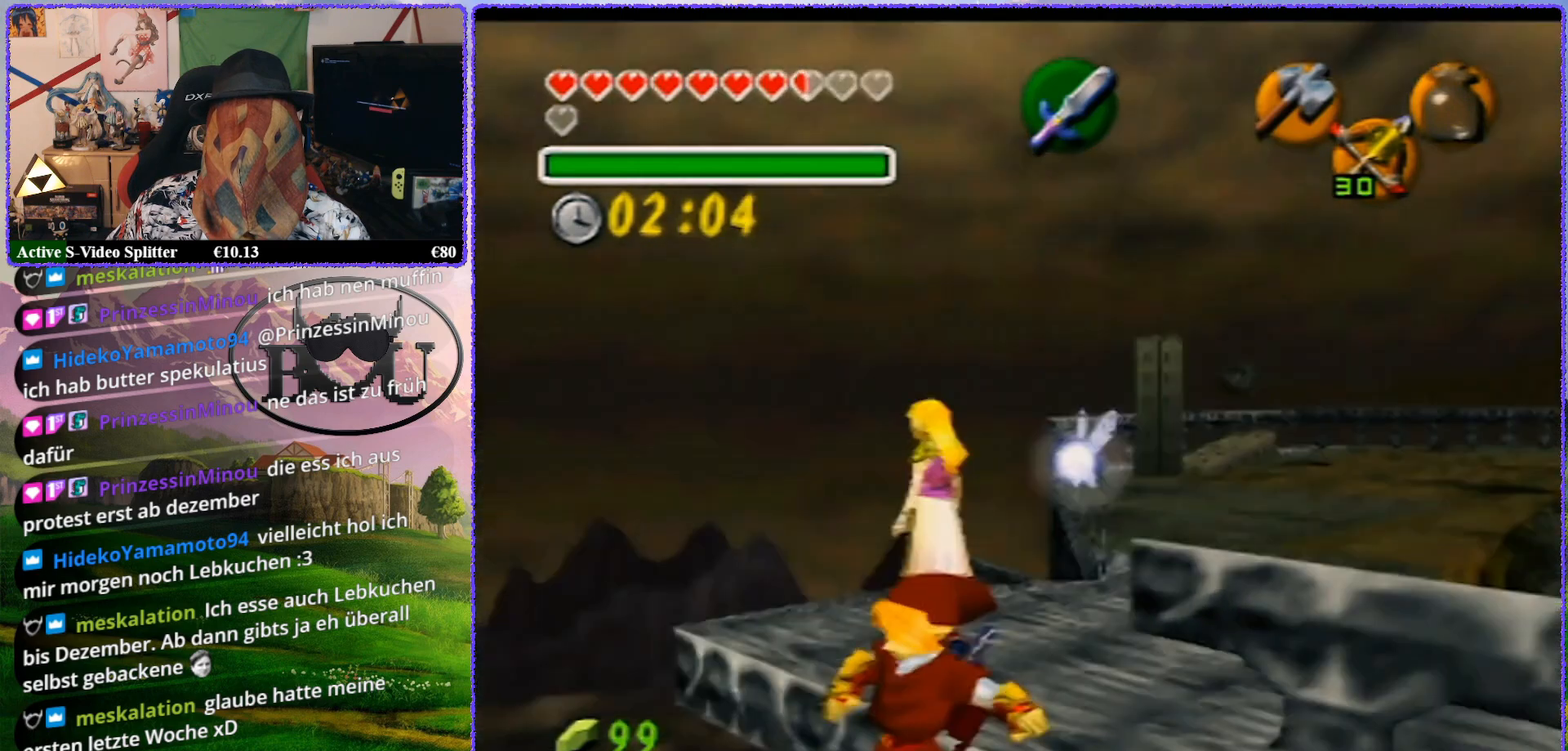
{"buttons": ["Z"], "left_stick": "down", "events": []}
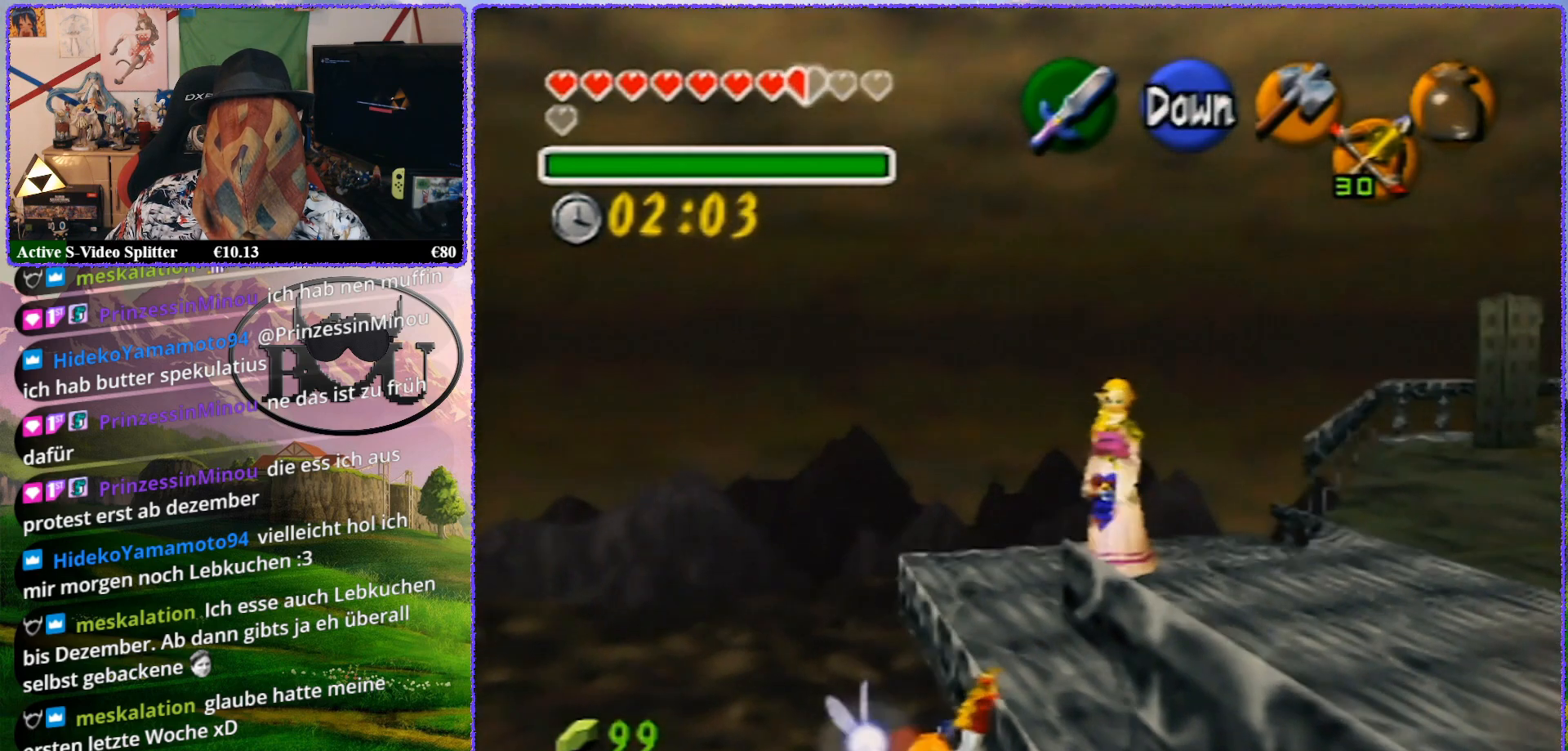
{"buttons": [], "left_stick": "up", "events": [[133, "Z", "up"], [133, "left_stick", "center"], [483, "left_stick", "up"]]}
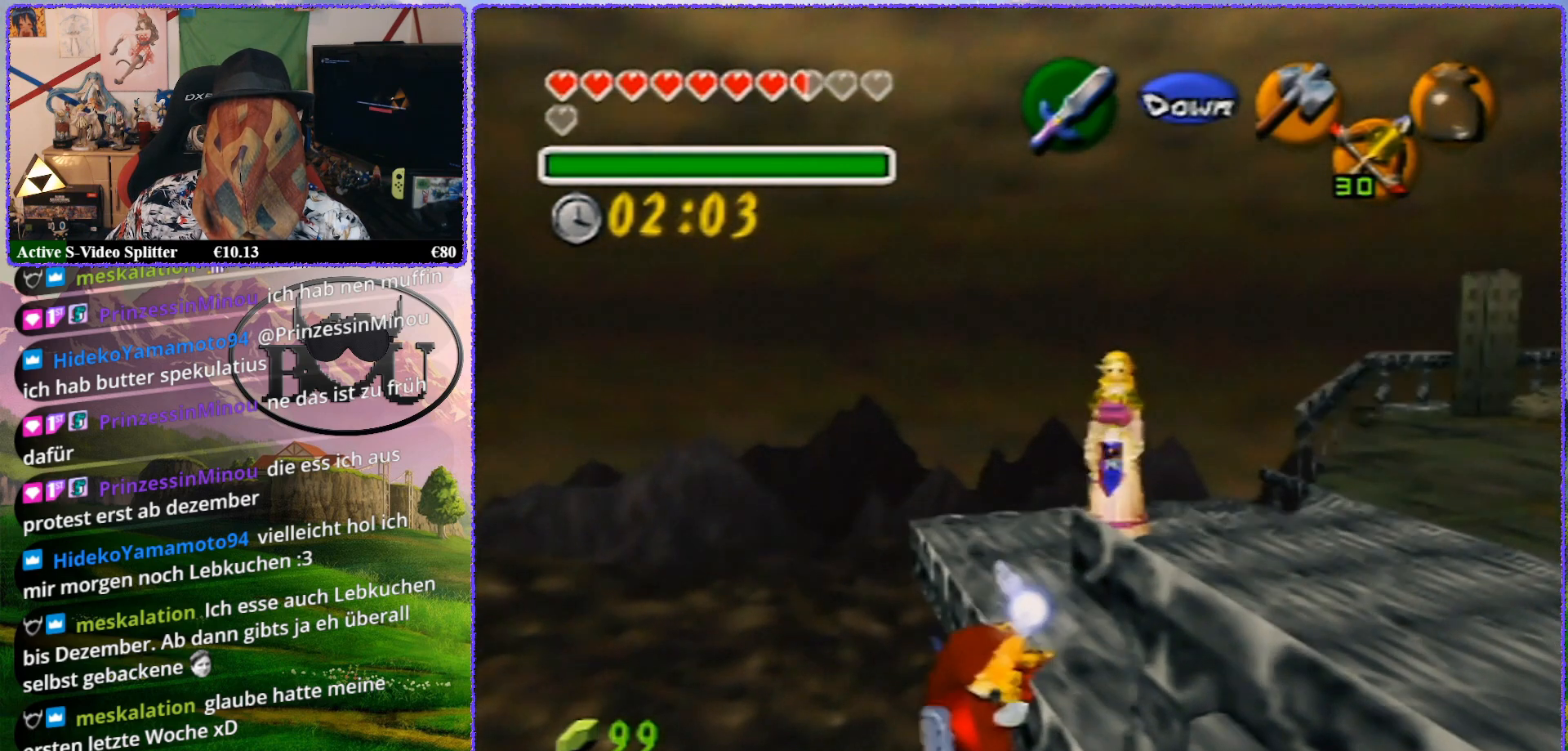
{"buttons": [], "left_stick": "center", "events": [[417, "left_stick", "center"]]}
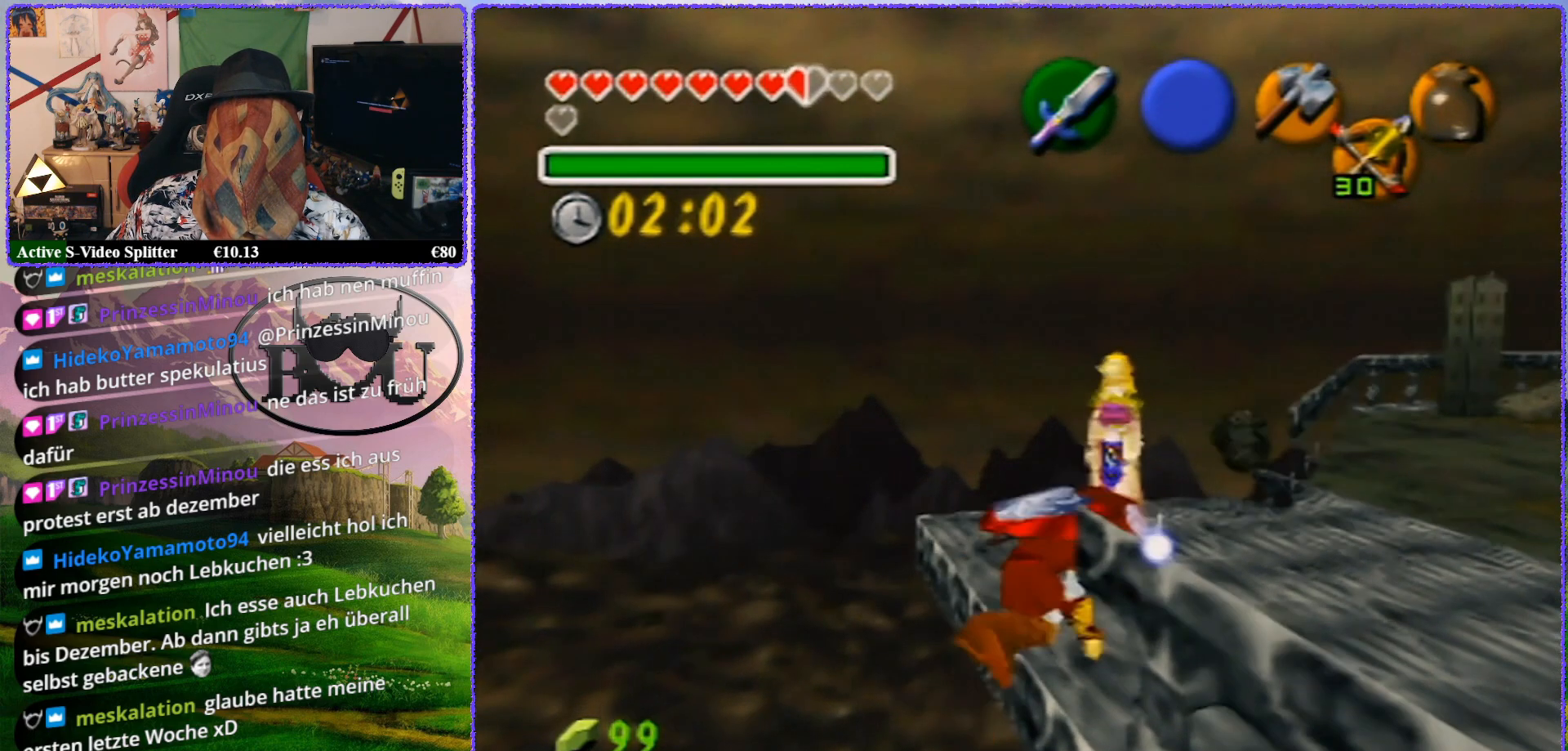
{"buttons": [], "left_stick": "center", "events": []}
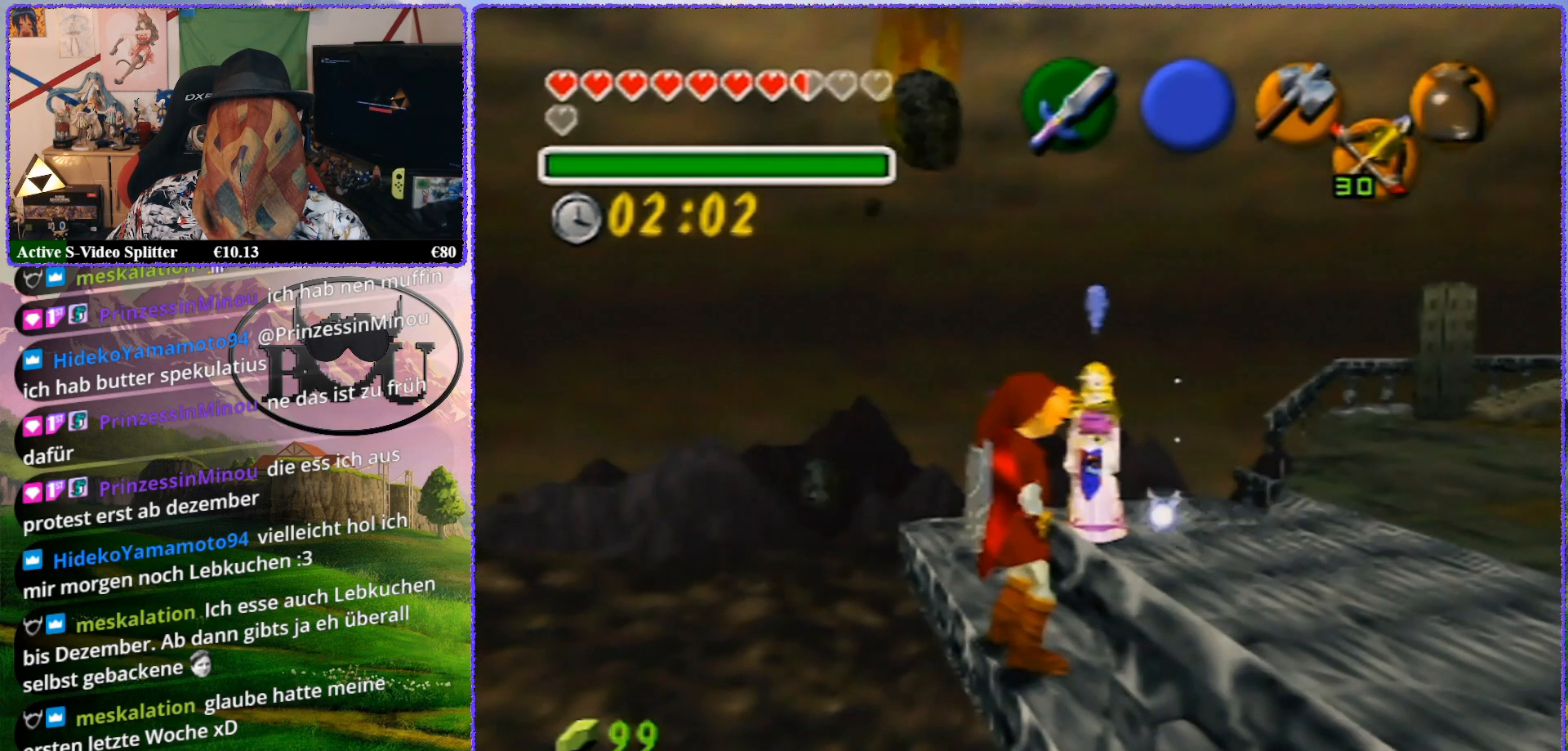
{"buttons": [], "left_stick": "center", "events": [[283, "R1", "down"], [450, "R1", "up"]]}
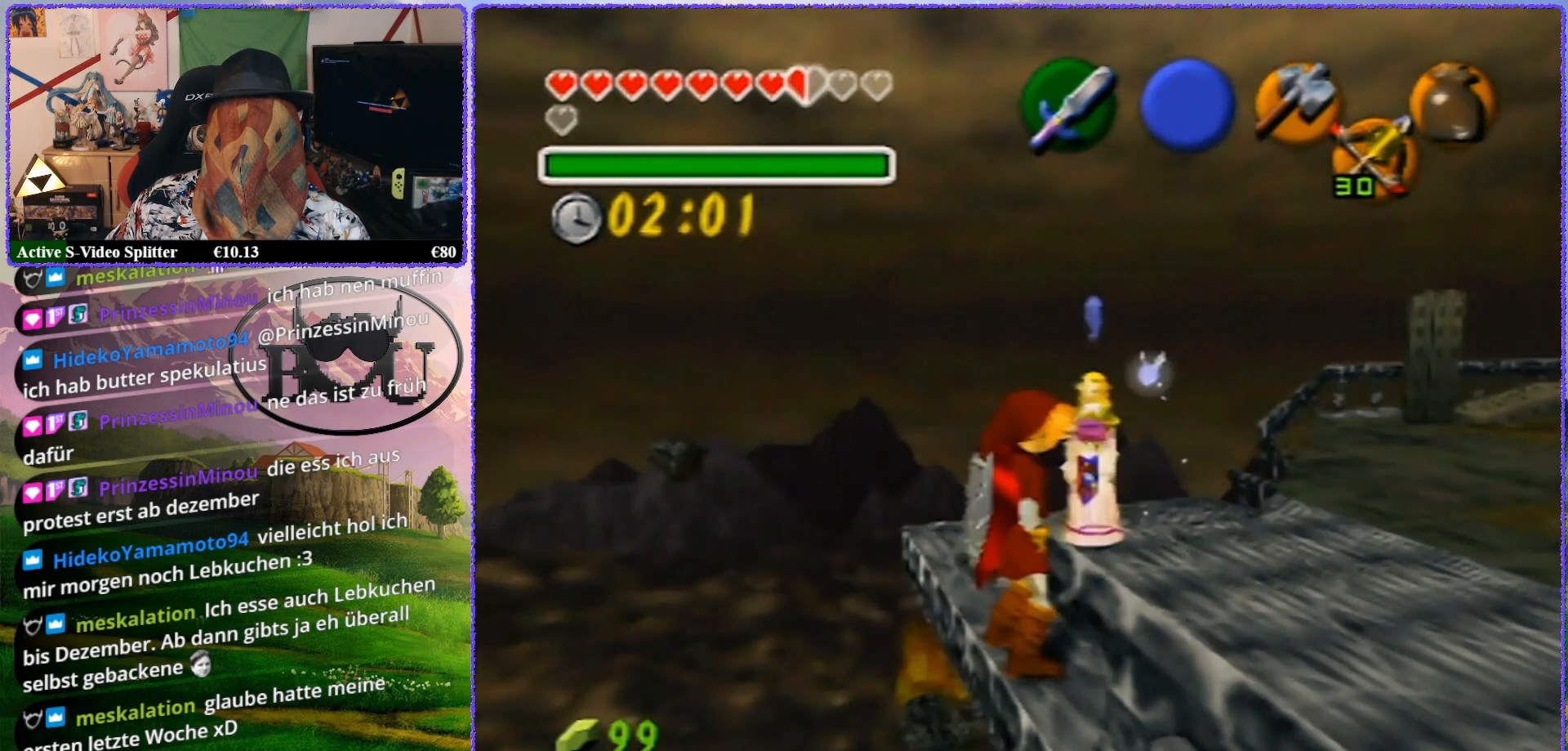
{"buttons": ["Z"], "left_stick": "center", "events": [[117, "Z", "down"]]}
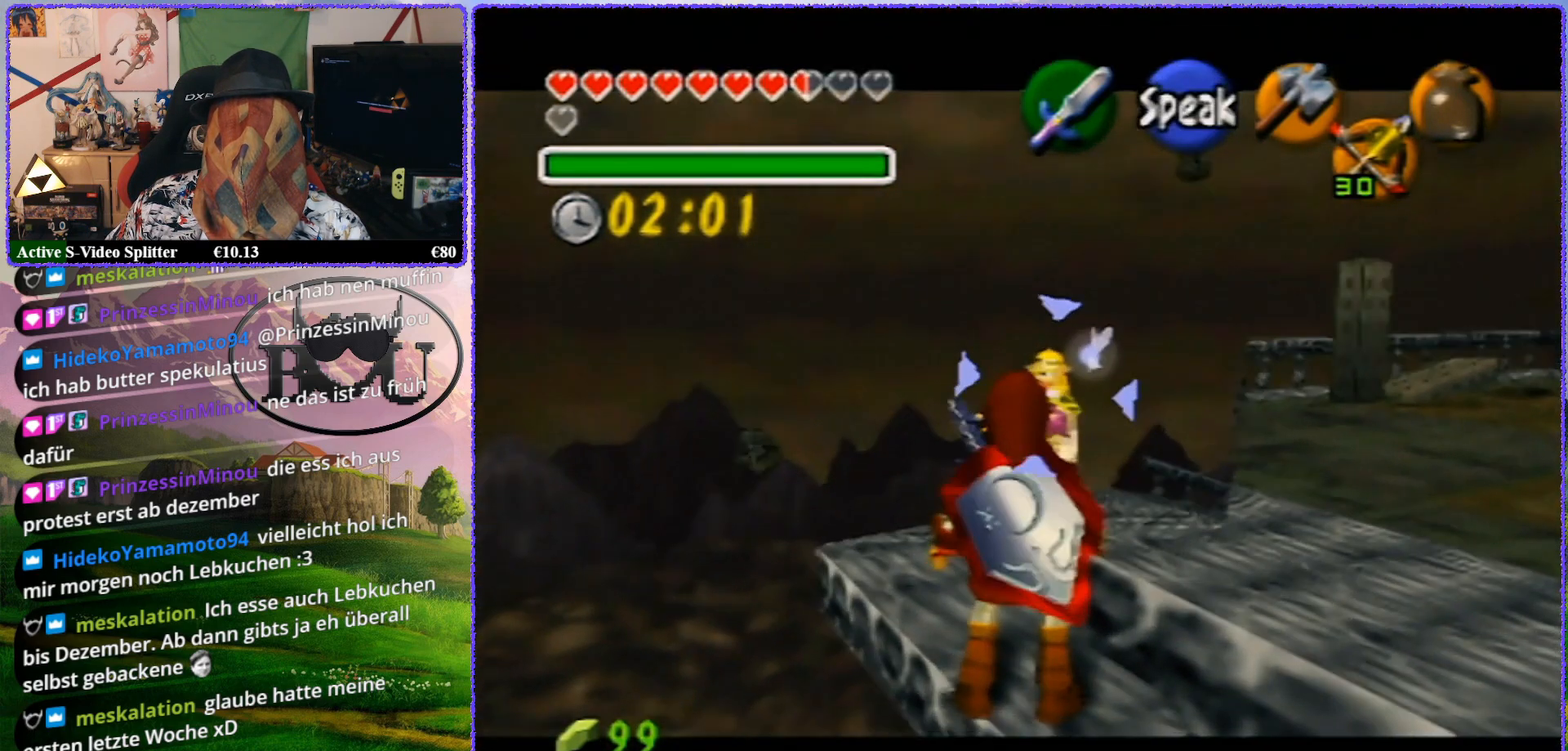
{"buttons": [], "left_stick": "center", "events": [[383, "Z", "up"]]}
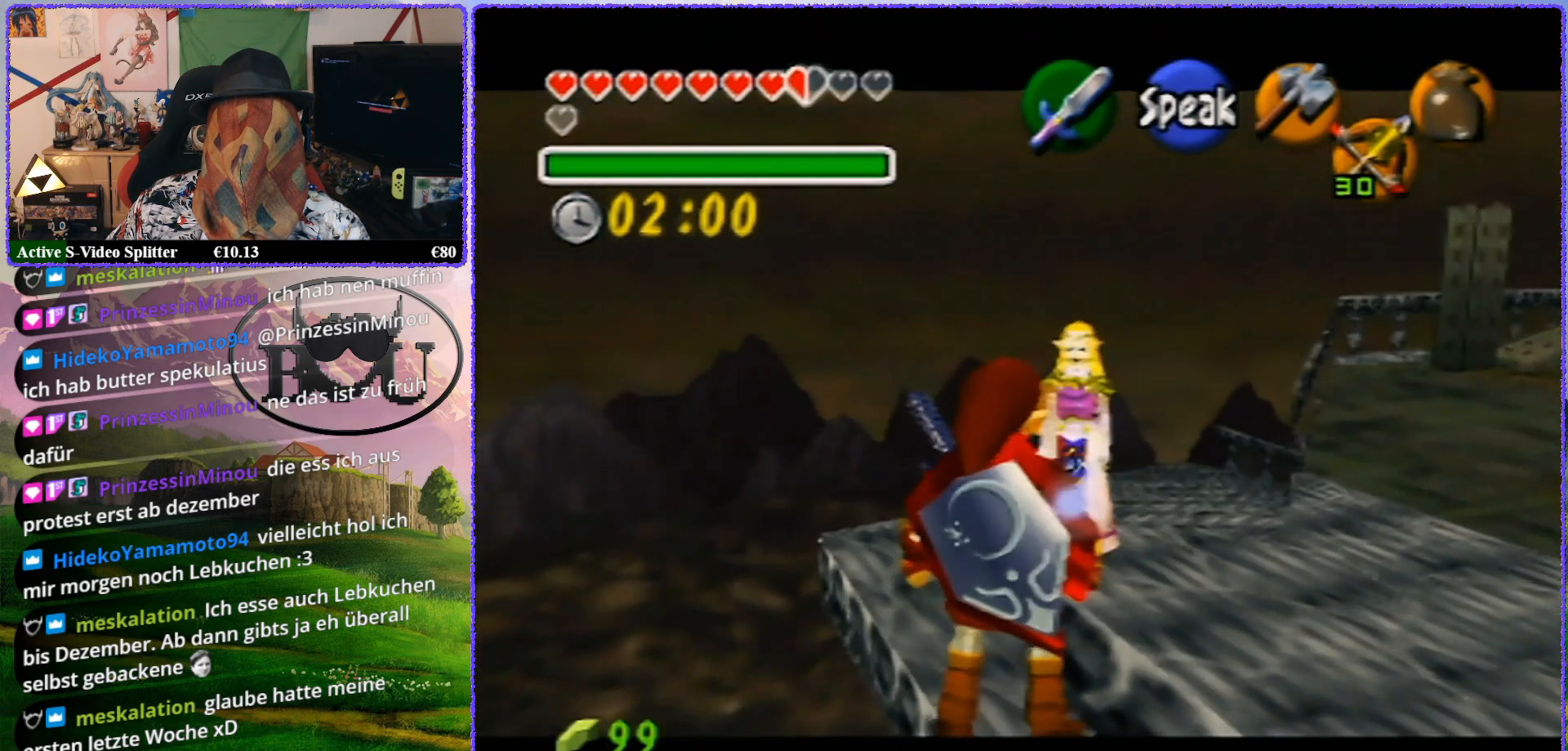
{"buttons": ["R1"], "left_stick": "down", "events": [[333, "R1", "down"], [467, "left_stick", "down"]]}
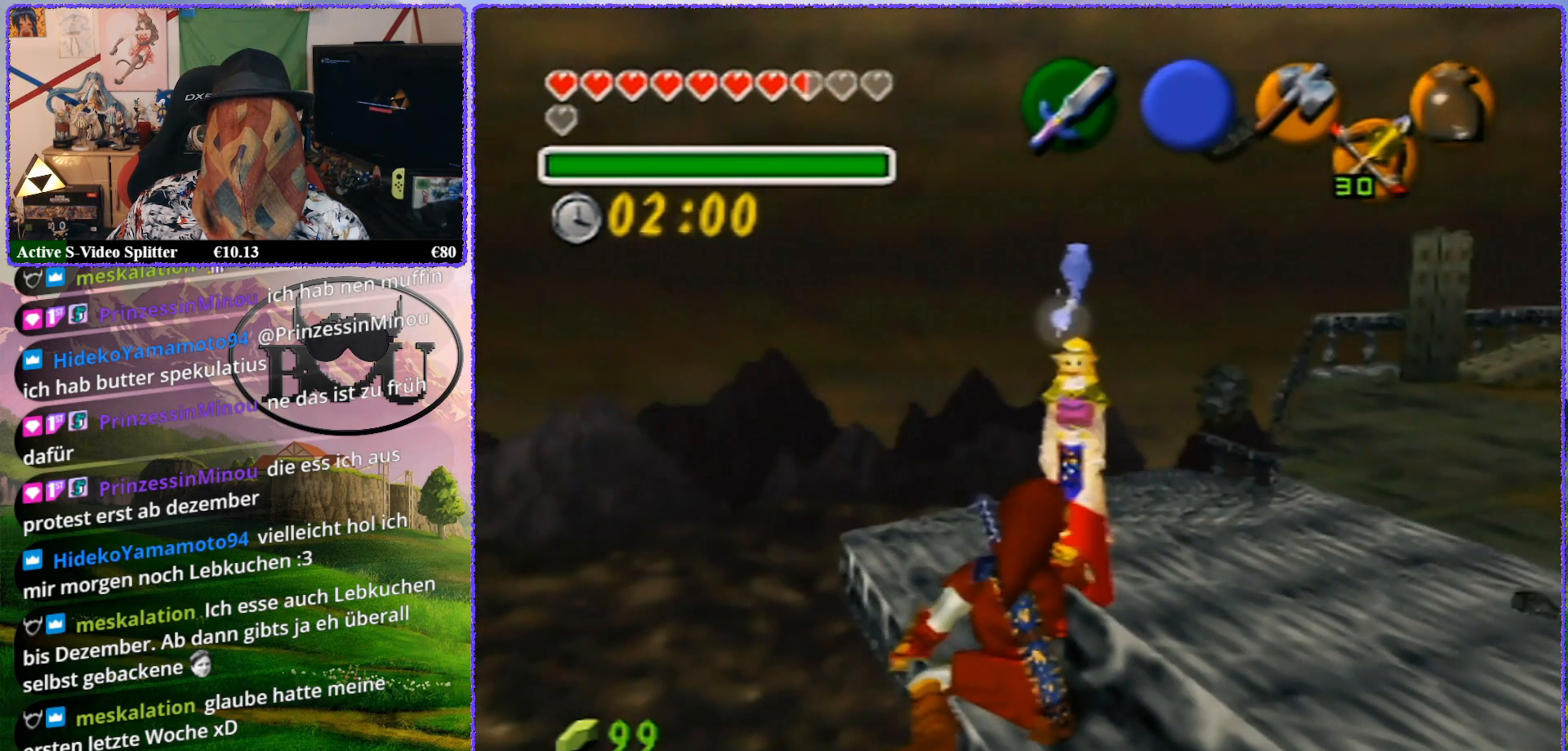
{"buttons": ["R1"], "left_stick": "down", "events": [[233, "R1", "up"], [367, "R1", "down"]]}
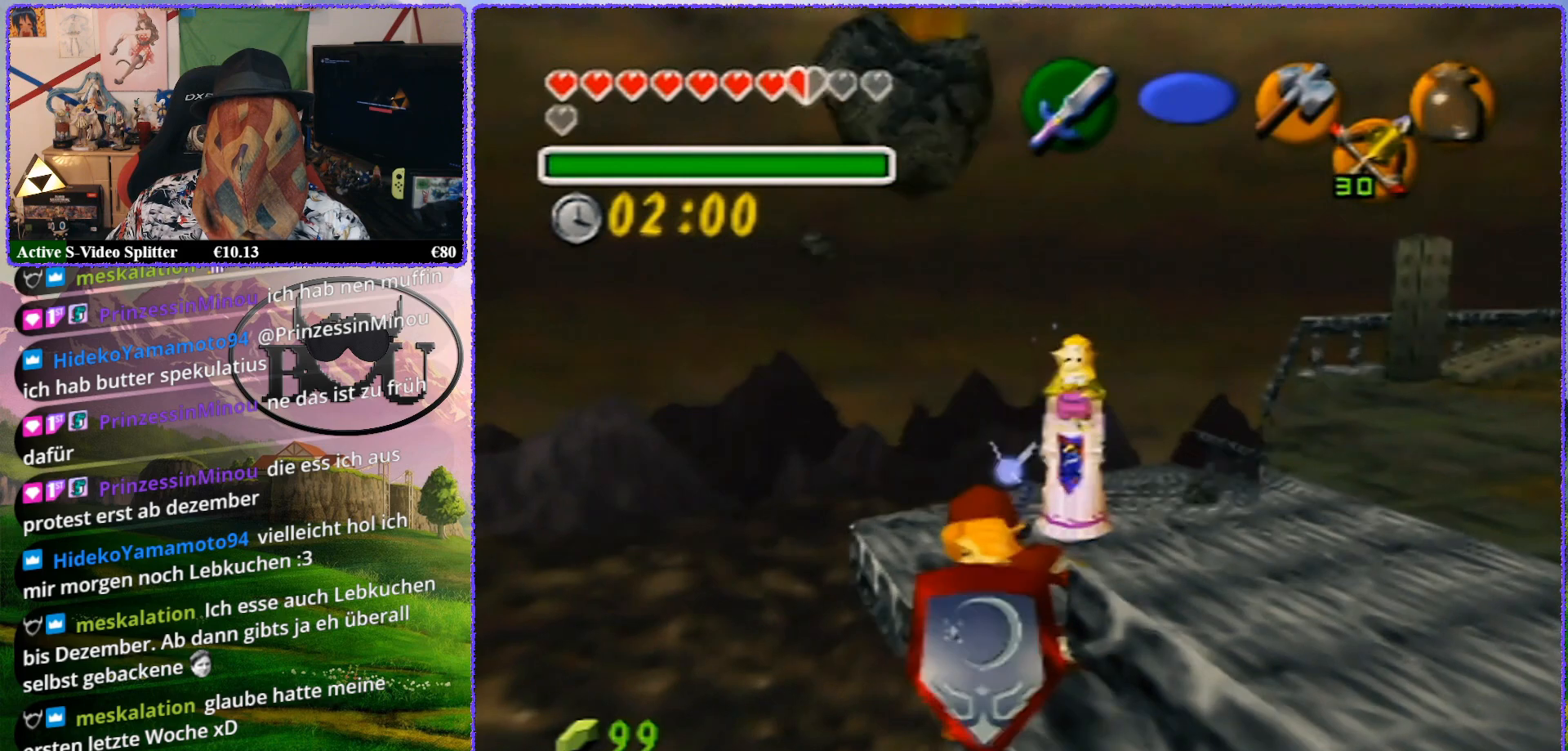
{"buttons": ["Z"], "left_stick": "down", "events": [[17, "R1", "up"], [83, "Z", "down"], [117, "left_stick", "center"], [383, "left_stick", "down"]]}
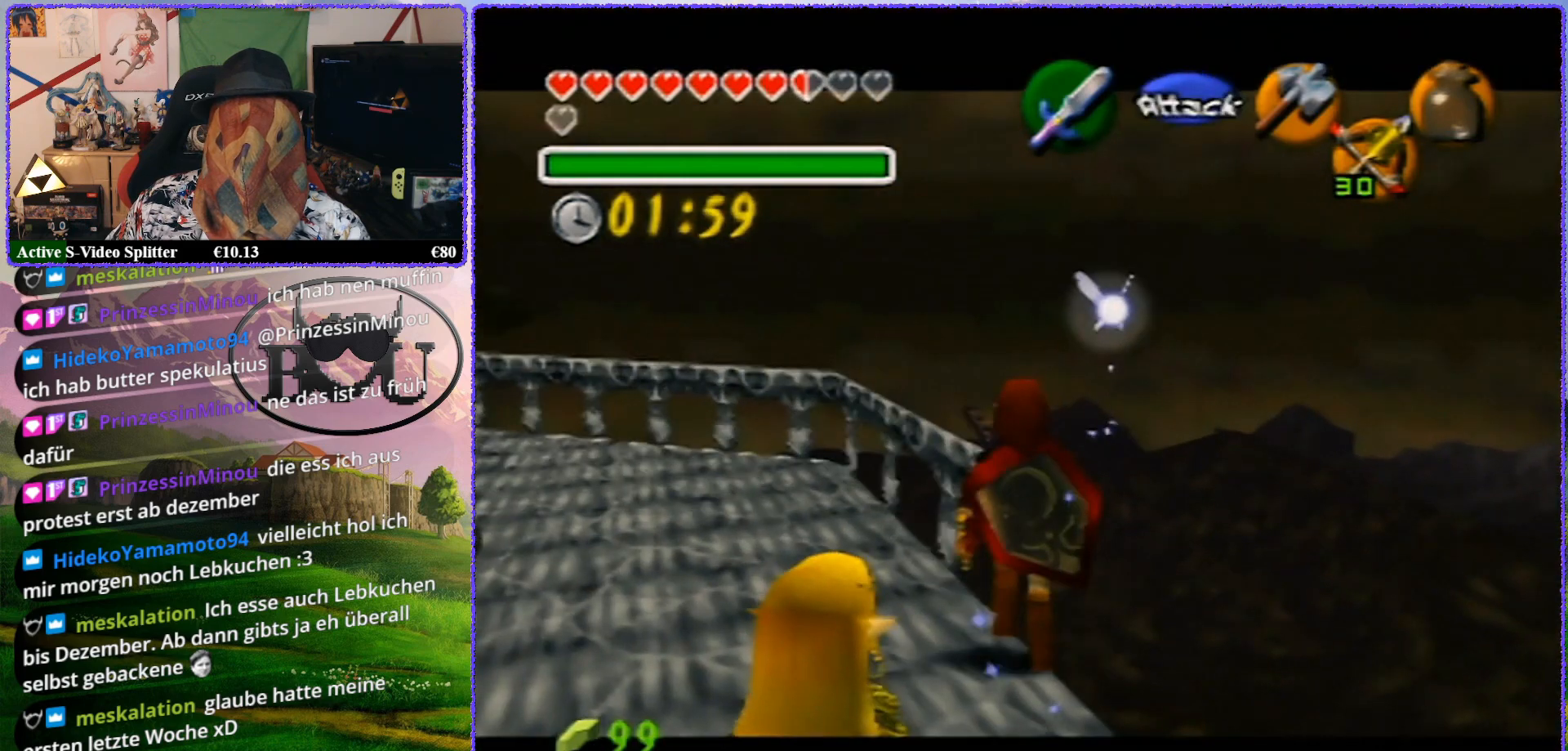
{"buttons": ["Z"], "left_stick": "down", "events": []}